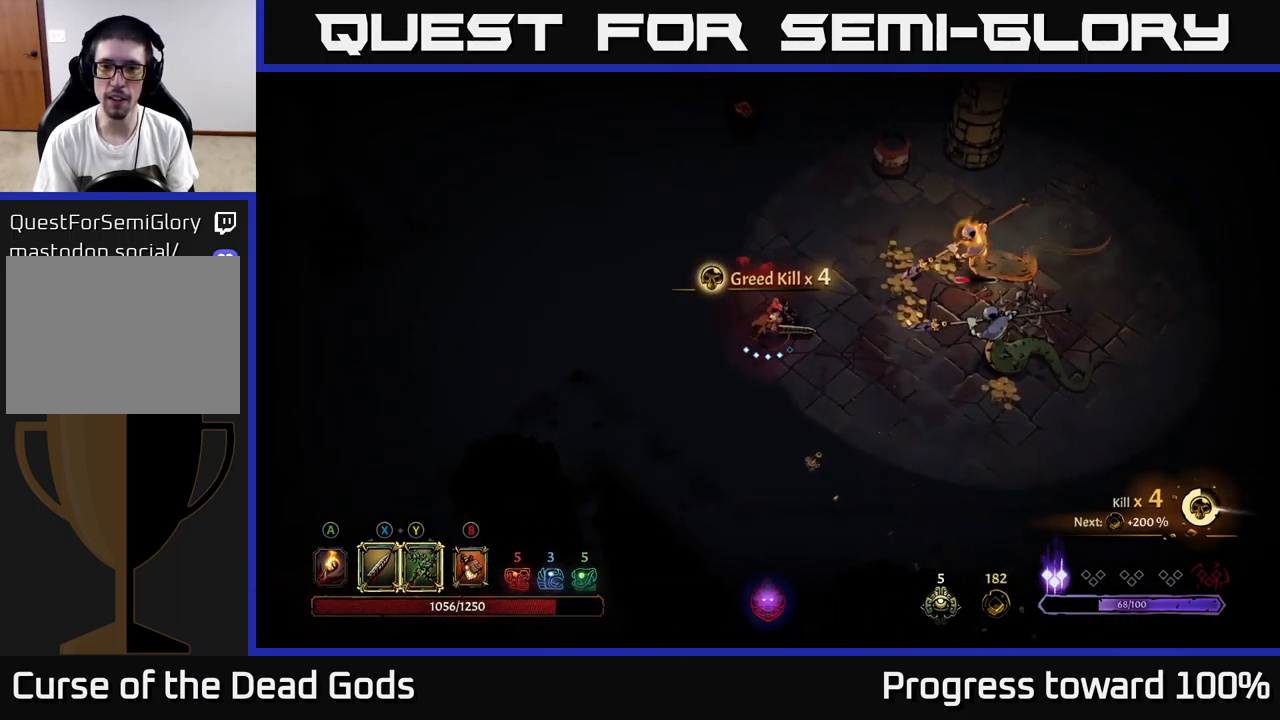
Gameplay with a controller (Xbox layout); each line is a JSON object with the inputs held at the frame after it. "events" lists button and stick changes between this image and that frame as [ms after this image, input, new state], when the widget could be followed in between. Not read: L3 R3.
{"buttons": [], "left_stick": "right", "right_stick": "center", "events": [[183, "X", "down"], [300, "X", "up"]]}
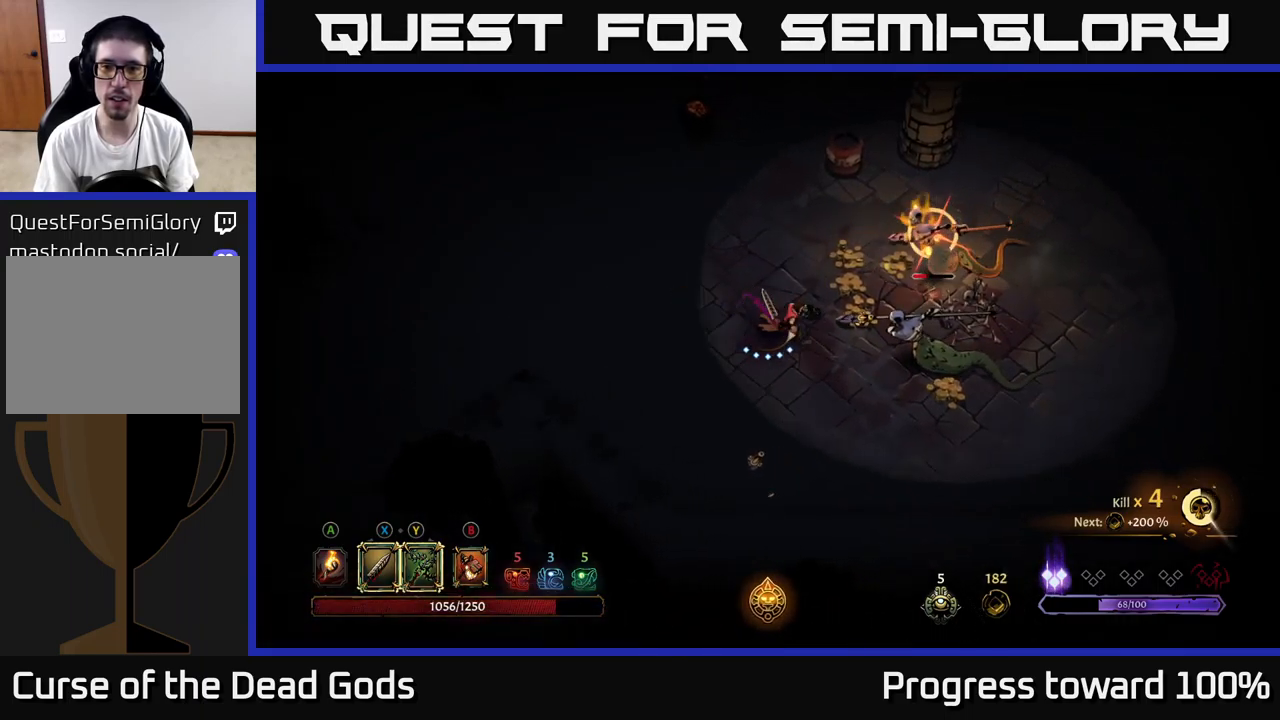
{"buttons": [], "left_stick": "right", "right_stick": "center", "events": [[183, "R2", "down"], [317, "R2", "up"]]}
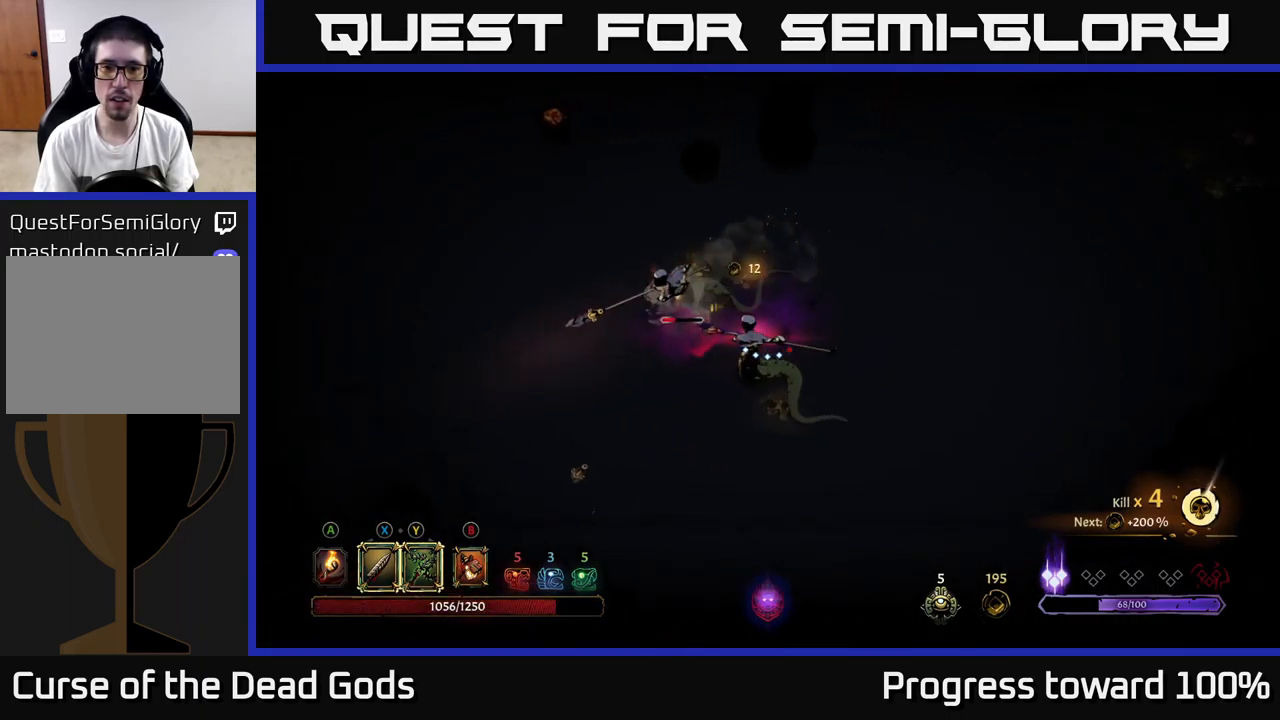
{"buttons": ["X"], "left_stick": "left", "right_stick": "center", "events": [[67, "left_stick", "down"], [383, "left_stick", "left"], [483, "X", "down"]]}
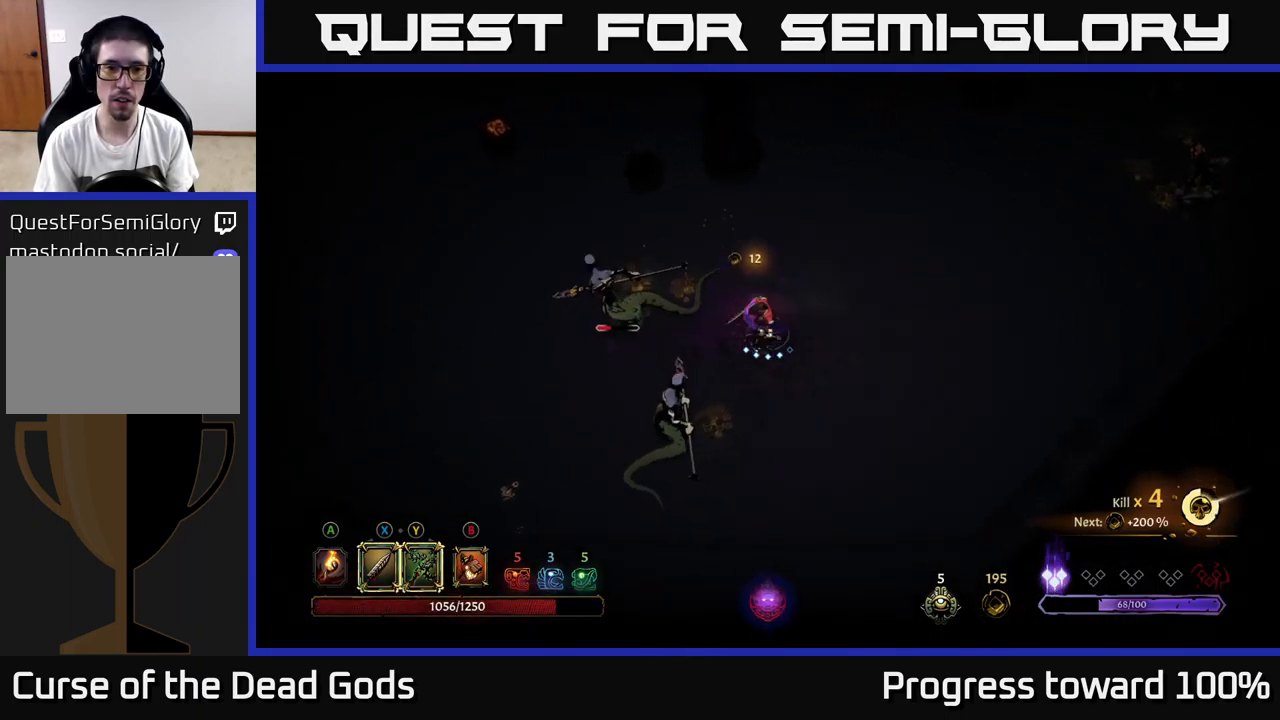
{"buttons": [], "left_stick": "left", "right_stick": "center", "events": [[100, "X", "up"], [367, "X", "down"], [500, "X", "up"]]}
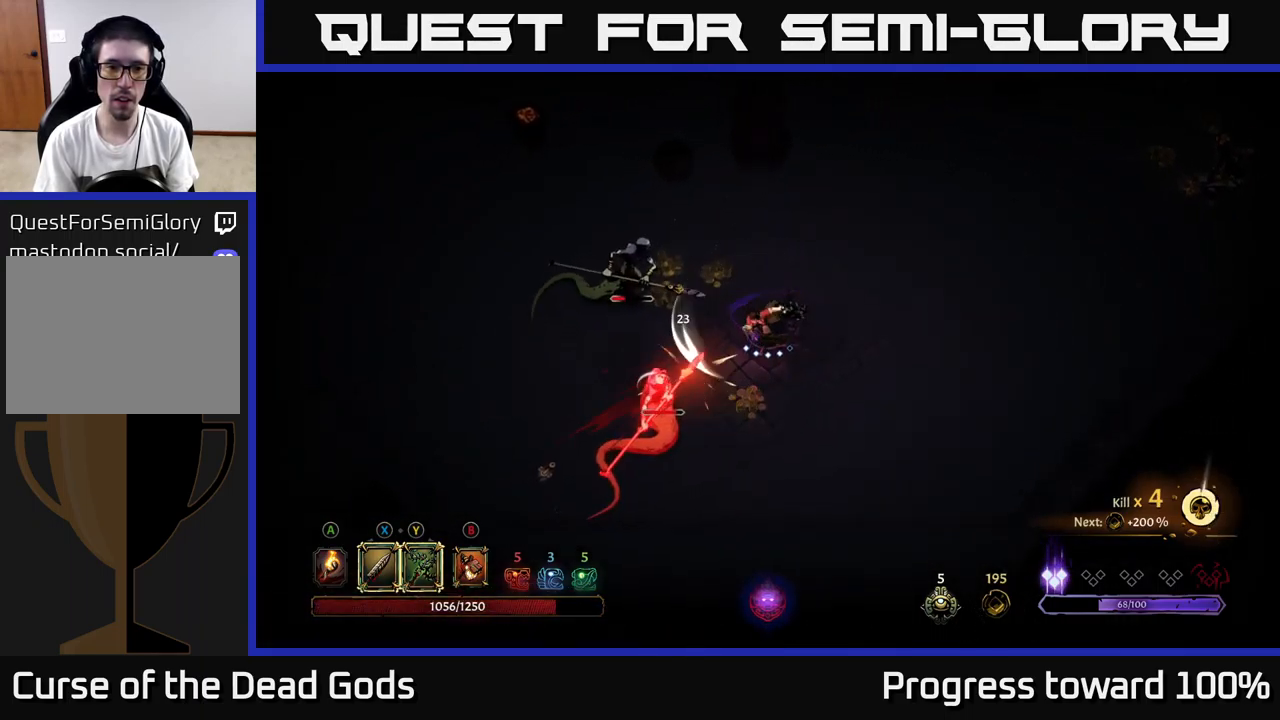
{"buttons": [], "left_stick": "up-left", "right_stick": "center", "events": [[83, "left_stick", "up-left"], [200, "X", "down"], [350, "X", "up"]]}
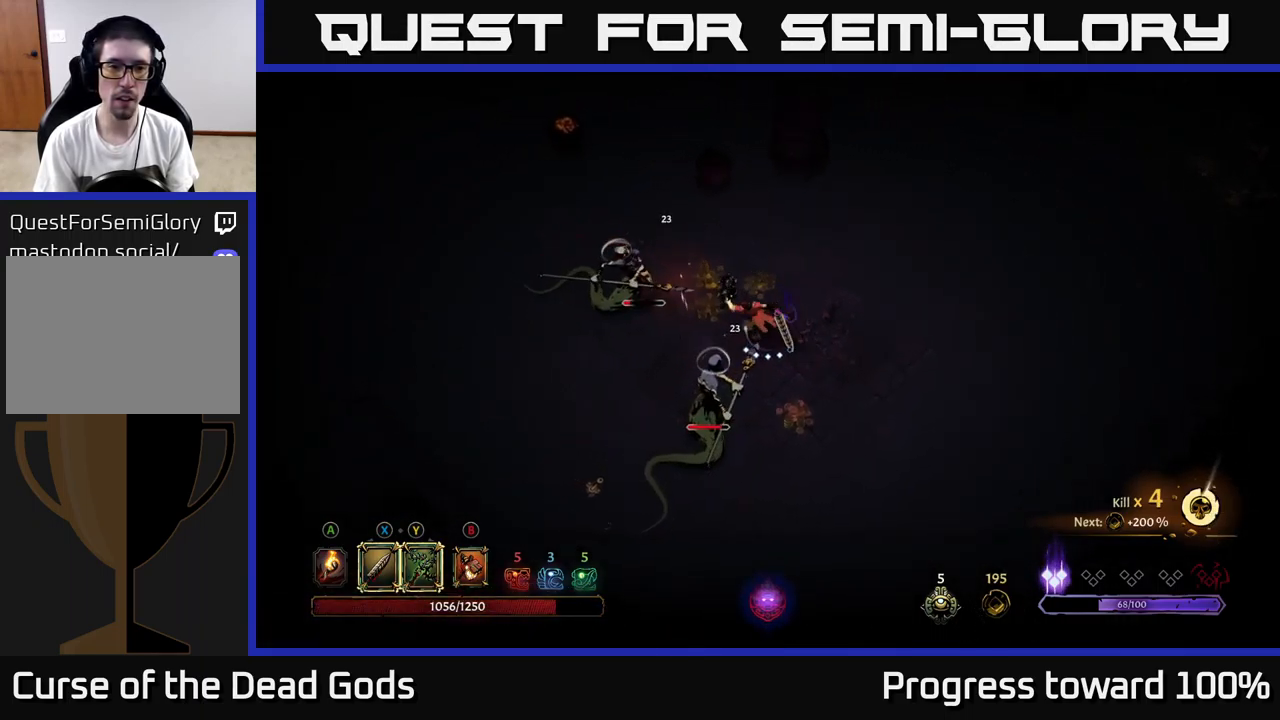
{"buttons": [], "left_stick": "center", "right_stick": "center", "events": [[100, "X", "down"], [250, "X", "up"], [433, "left_stick", "center"]]}
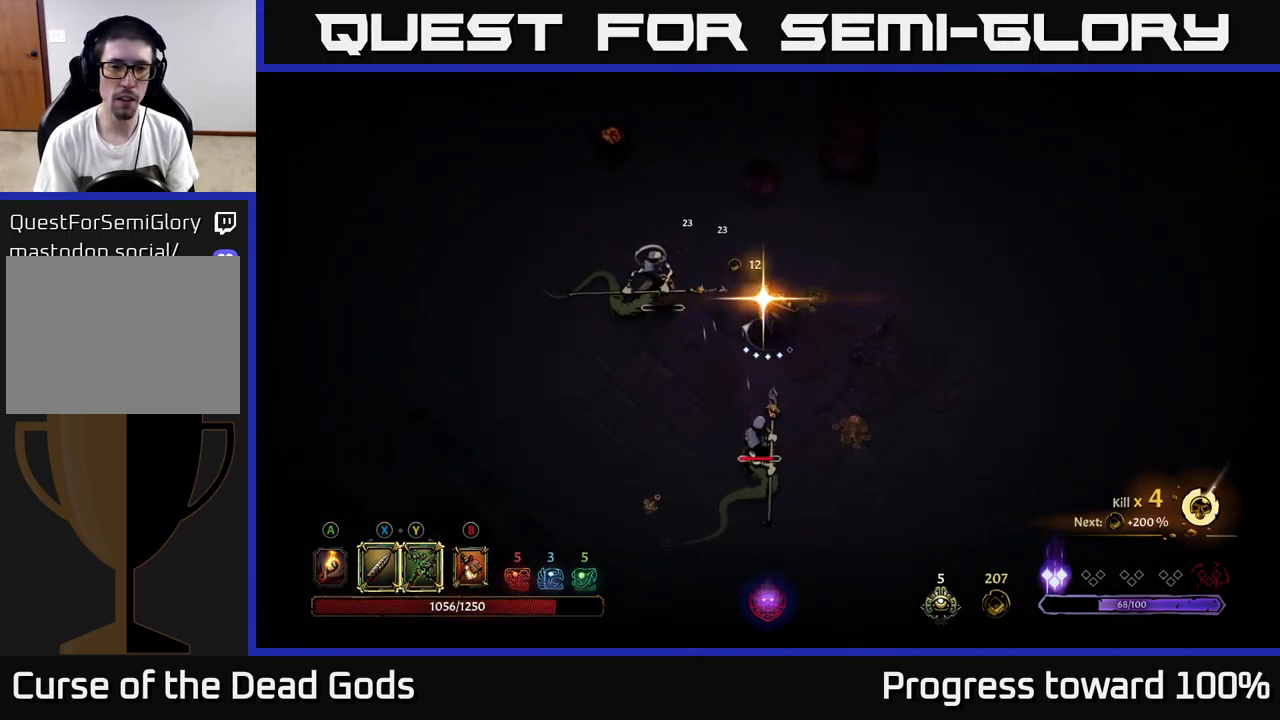
{"buttons": [], "left_stick": "down-left", "right_stick": "center", "events": [[167, "left_stick", "down"], [433, "left_stick", "down-left"]]}
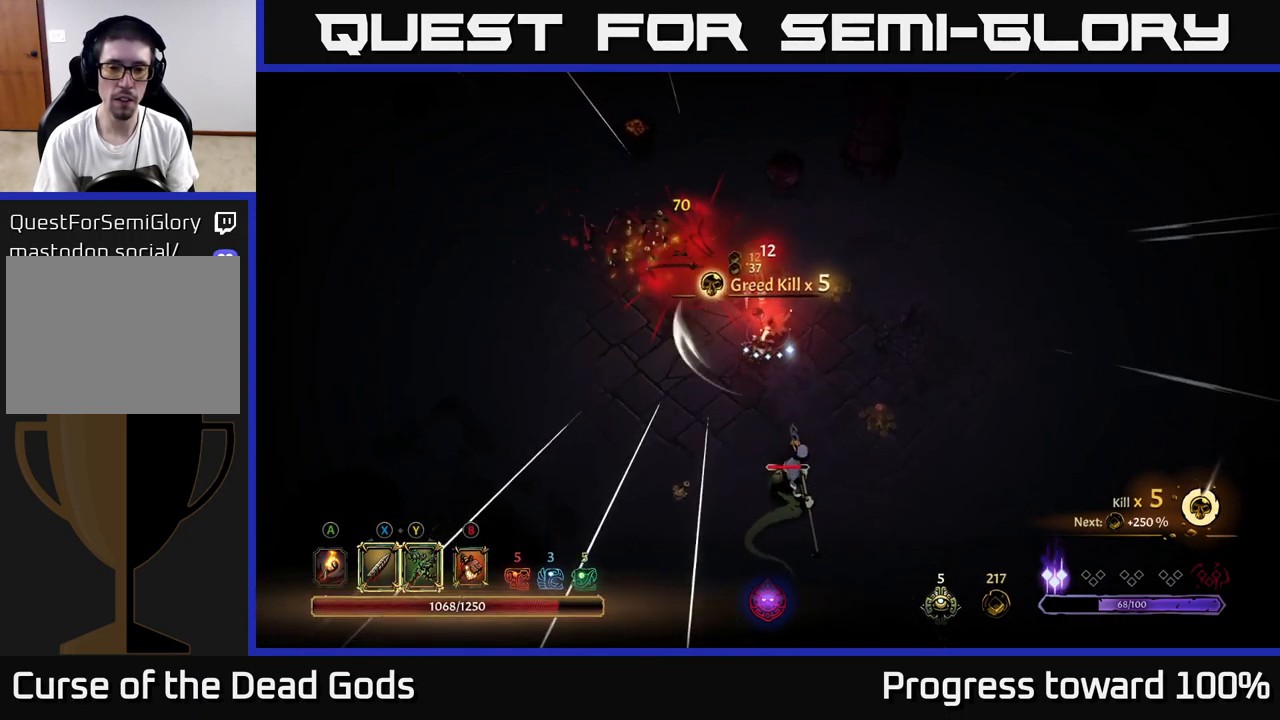
{"buttons": ["Y"], "left_stick": "down", "right_stick": "center", "events": [[67, "left_stick", "down"], [150, "Y", "down"]]}
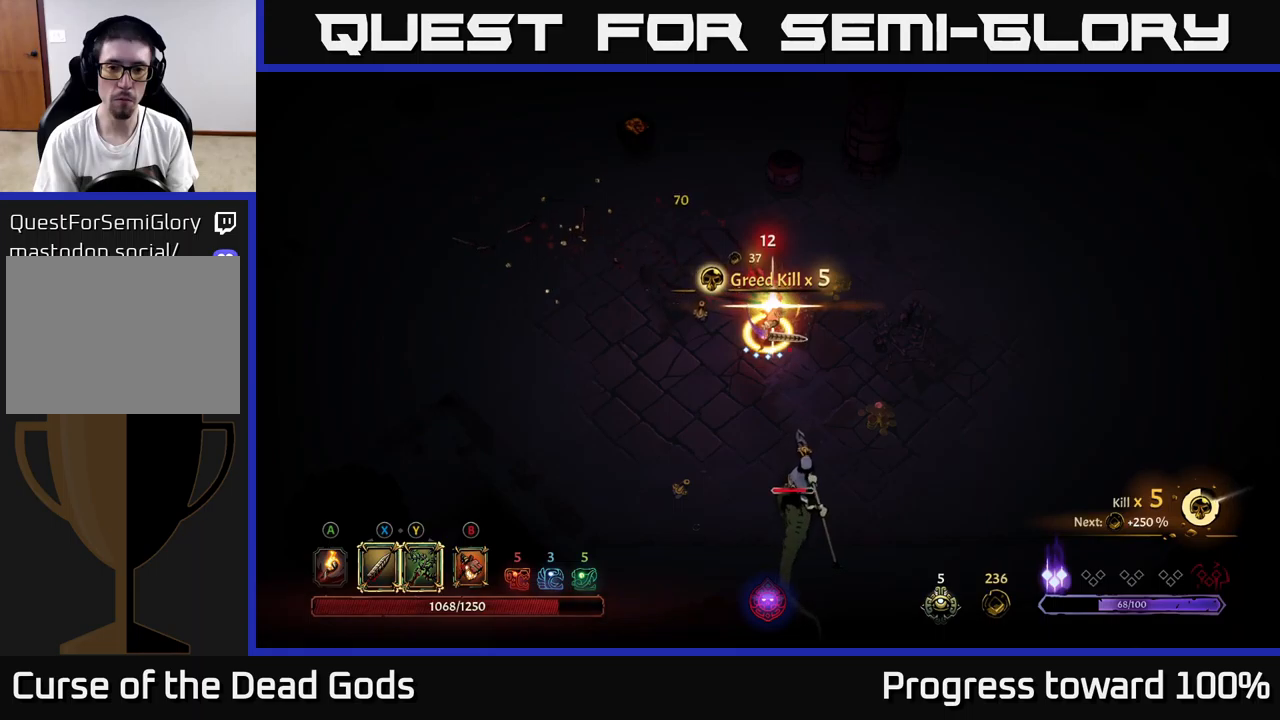
{"buttons": [], "left_stick": "center", "right_stick": "center", "events": [[67, "Y", "up"], [183, "left_stick", "center"]]}
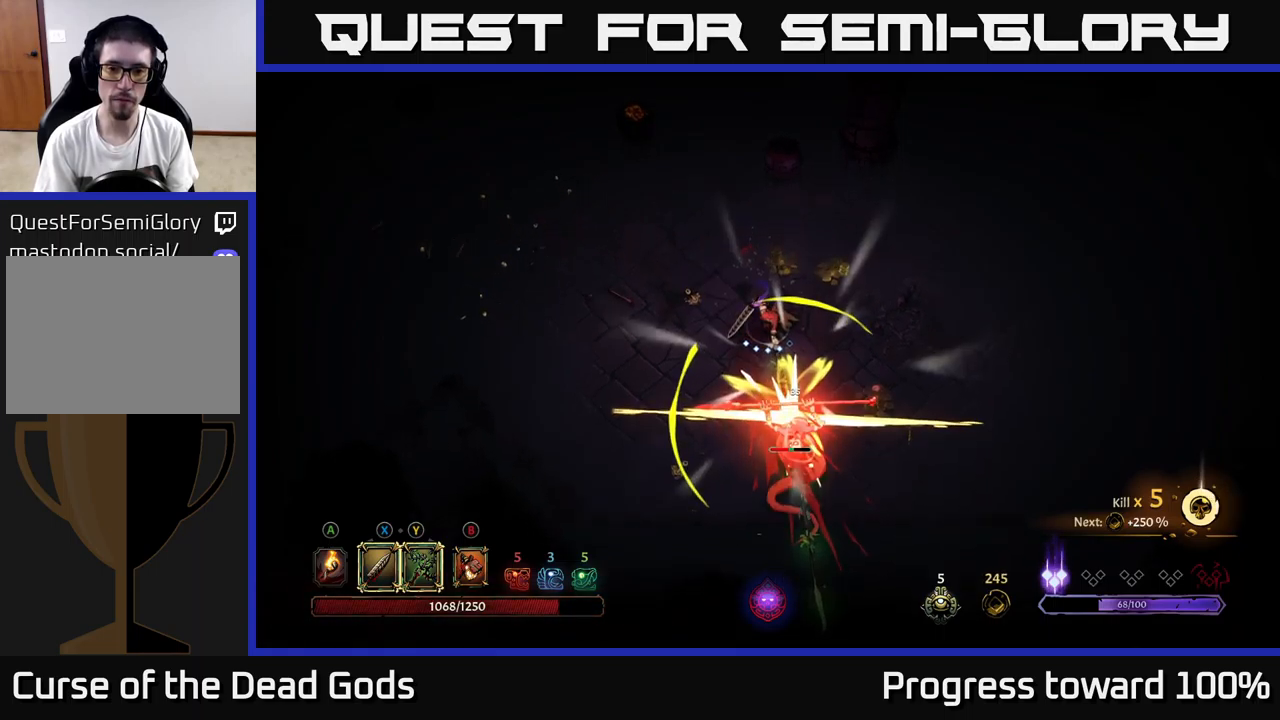
{"buttons": [], "left_stick": "center", "right_stick": "center", "events": [[150, "left_stick", "down"], [167, "X", "down"], [317, "X", "up"], [367, "left_stick", "center"]]}
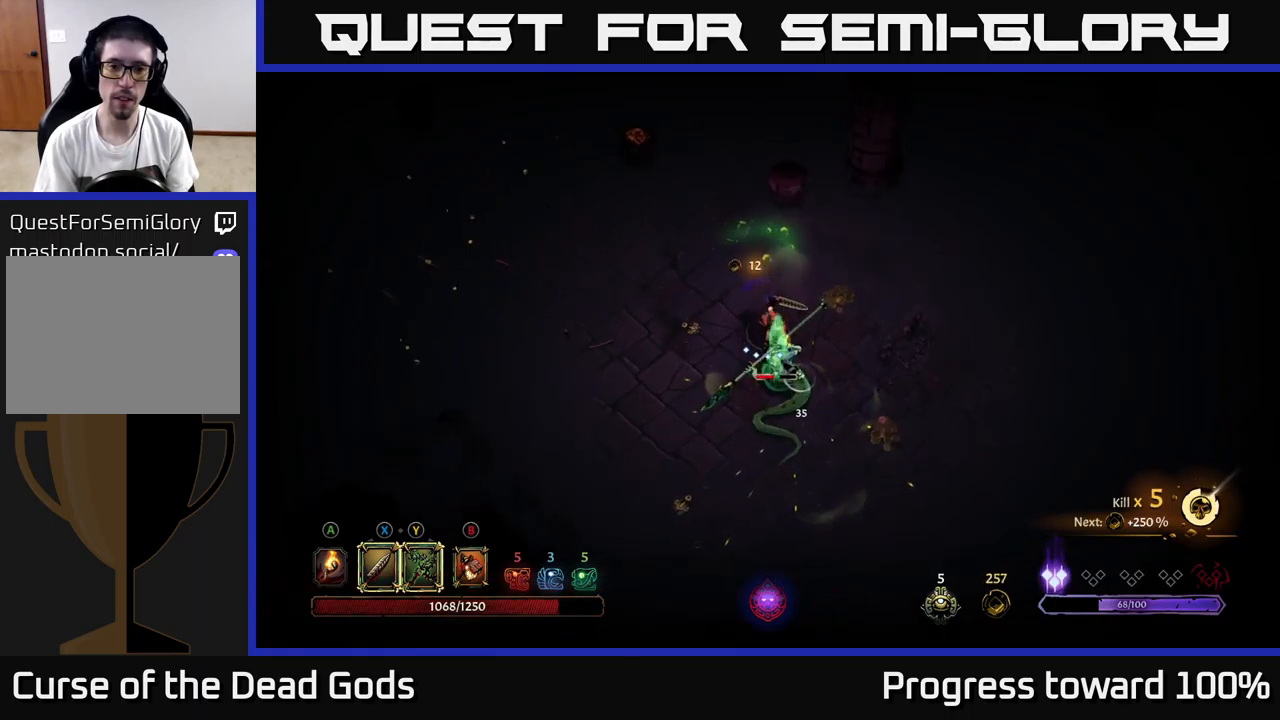
{"buttons": [], "left_stick": "center", "right_stick": "center", "events": [[133, "X", "down"], [350, "X", "up"]]}
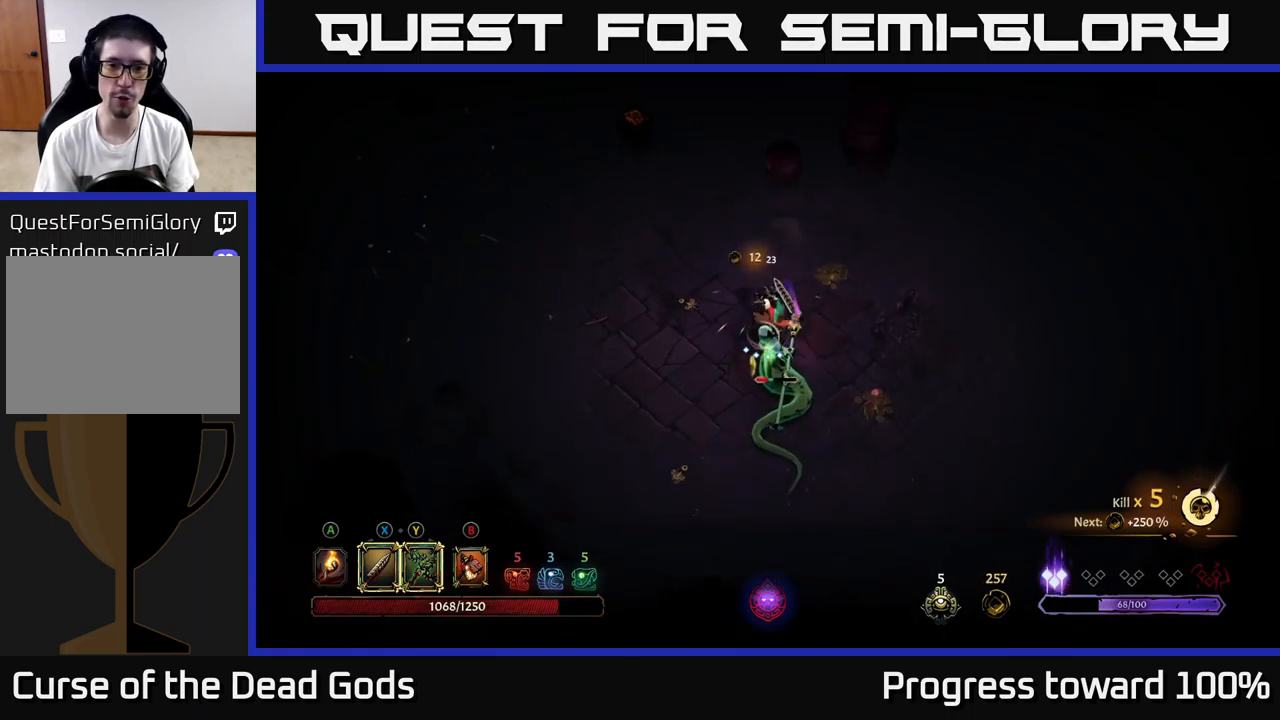
{"buttons": ["Y"], "left_stick": "center", "right_stick": "center", "events": [[33, "X", "down"], [217, "X", "up"], [433, "Y", "down"]]}
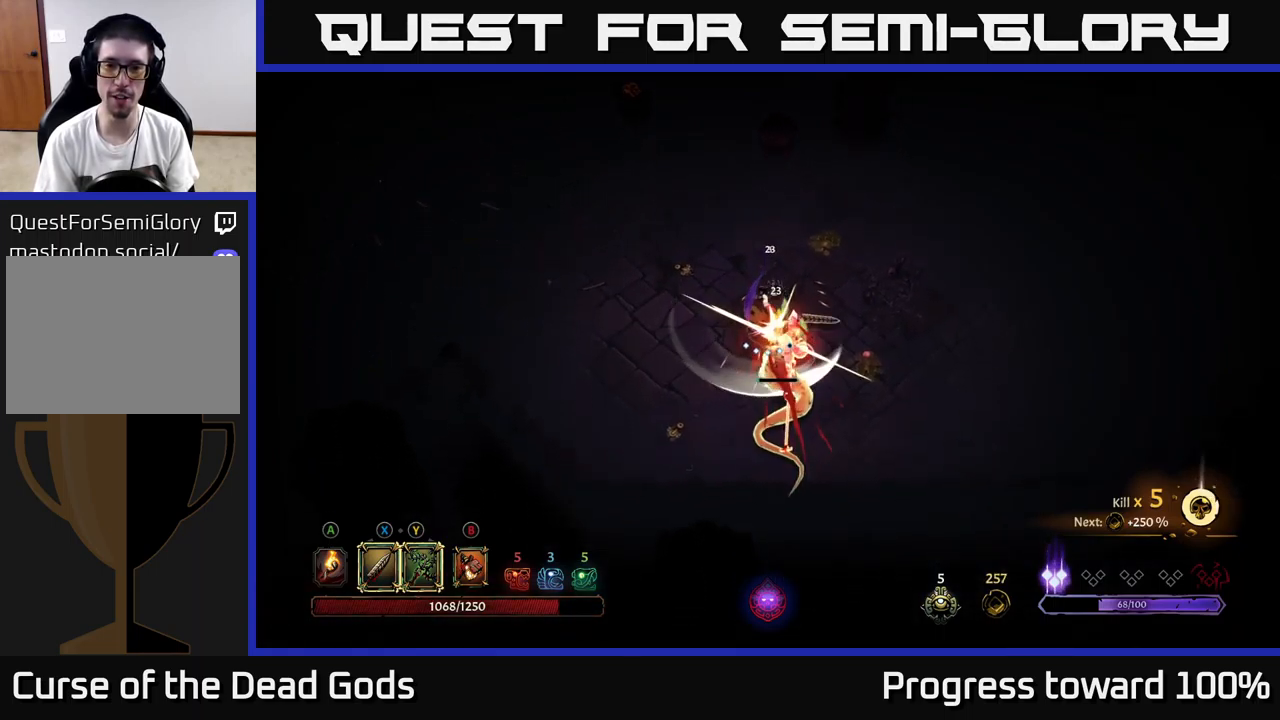
{"buttons": [], "left_stick": "center", "right_stick": "center", "events": [[50, "Y", "up"]]}
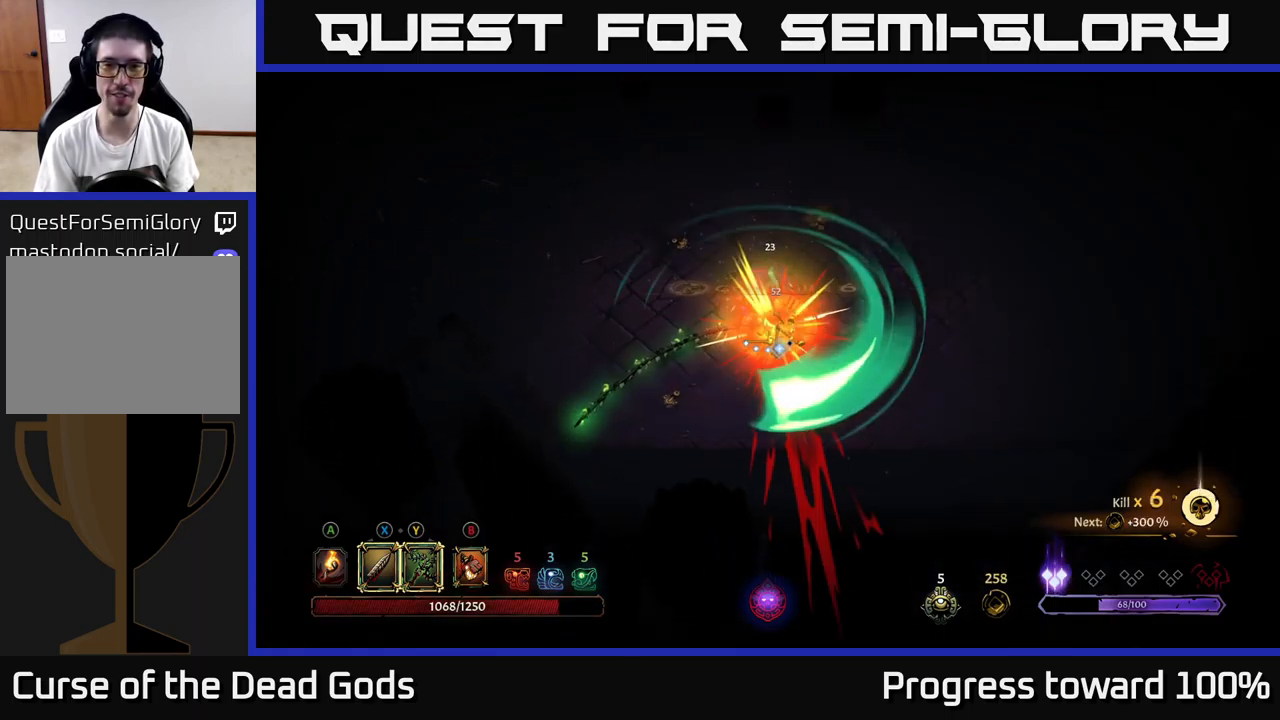
{"buttons": [], "left_stick": "center", "right_stick": "center", "events": [[150, "left_stick", "right"], [433, "left_stick", "center"]]}
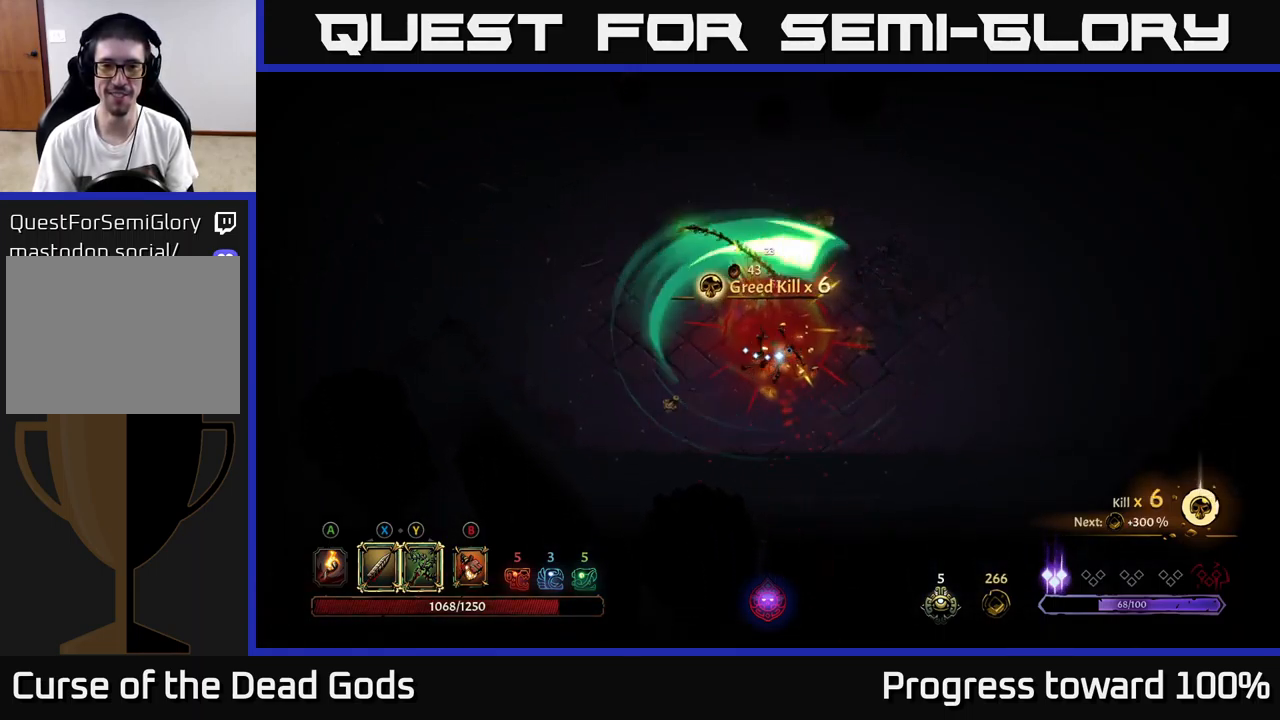
{"buttons": [], "left_stick": "right", "right_stick": "center", "events": [[183, "left_stick", "right"], [333, "A", "down"], [417, "A", "up"]]}
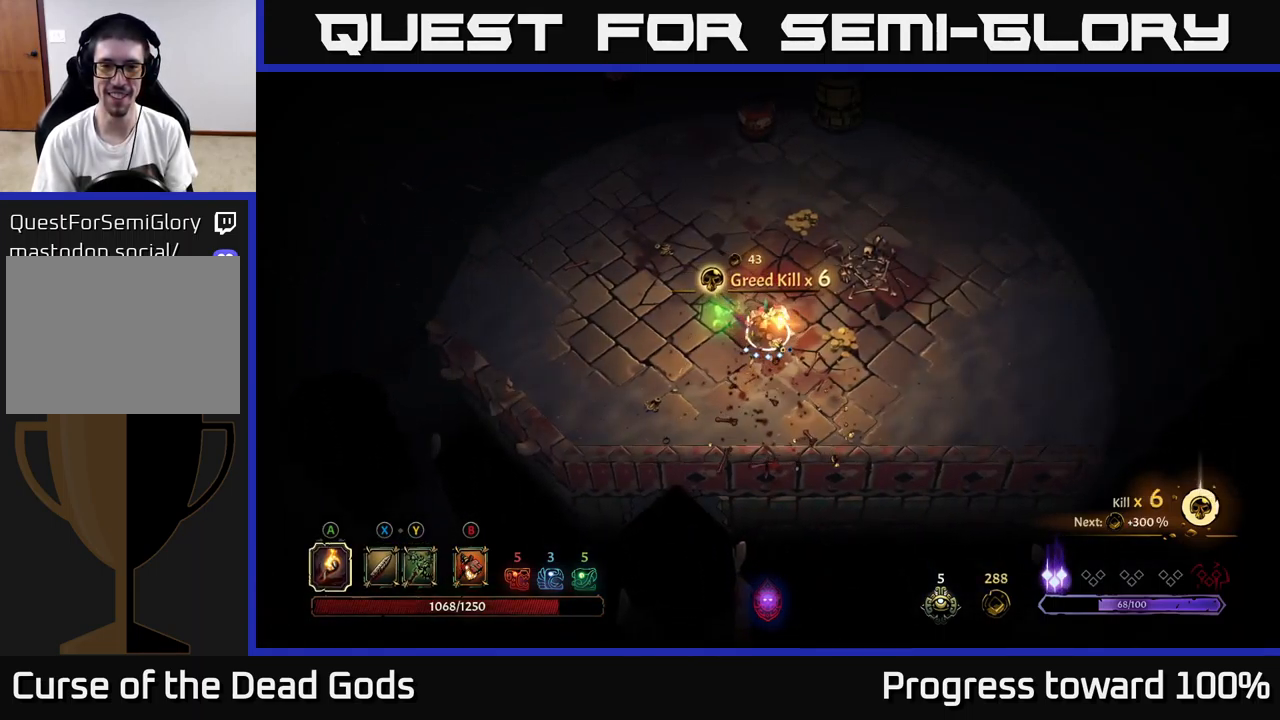
{"buttons": [], "left_stick": "up", "right_stick": "center", "events": [[333, "left_stick", "up"]]}
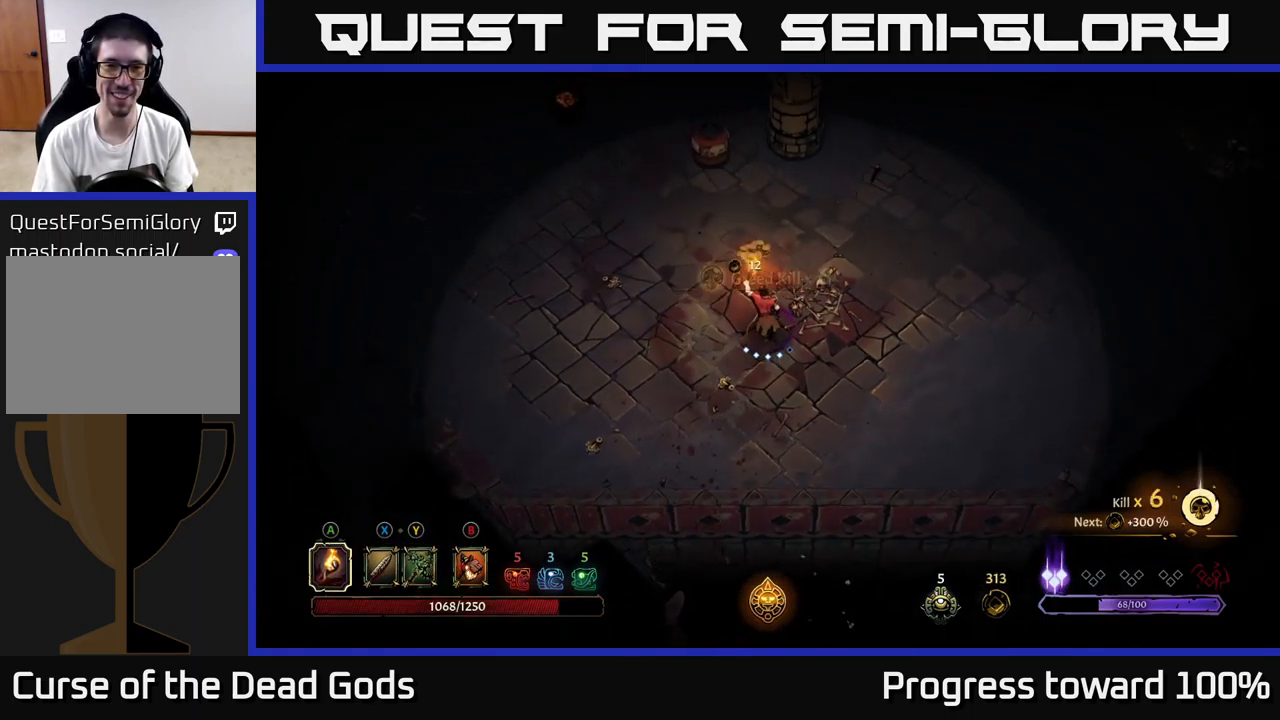
{"buttons": [], "left_stick": "up-left", "right_stick": "center", "events": [[333, "left_stick", "up-left"]]}
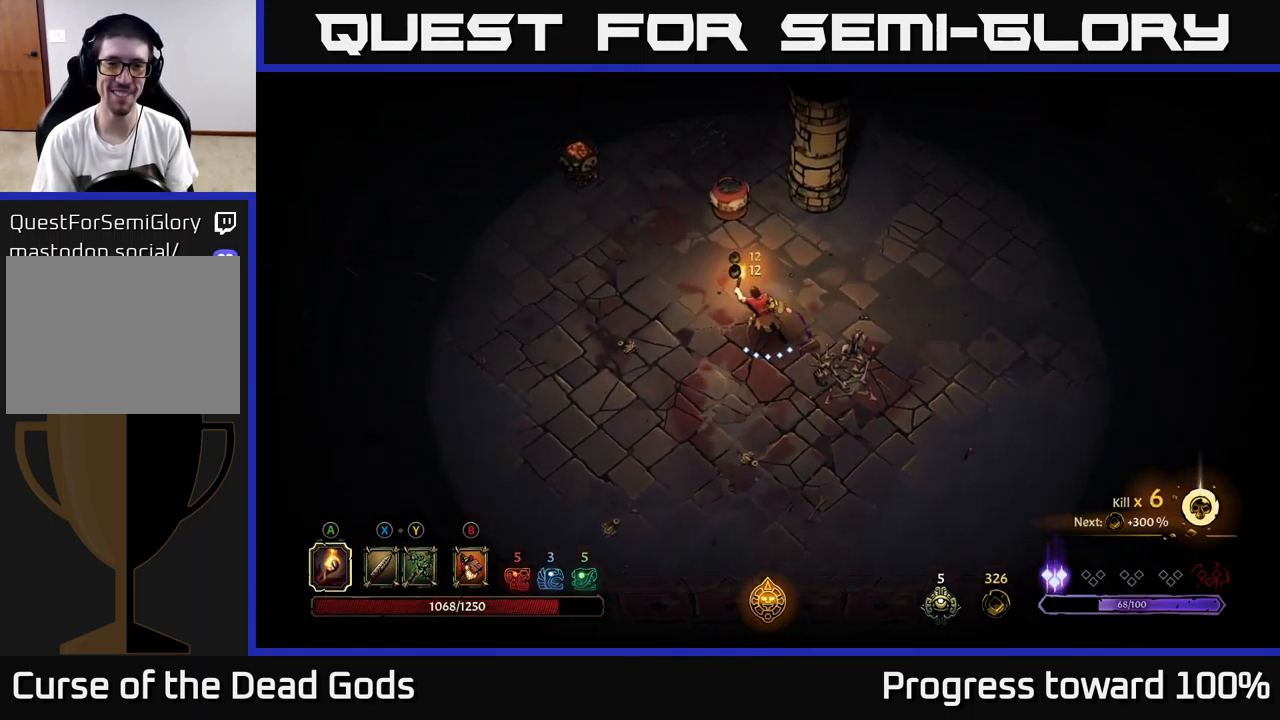
{"buttons": [], "left_stick": "up-right", "right_stick": "center", "events": [[200, "left_stick", "up-right"]]}
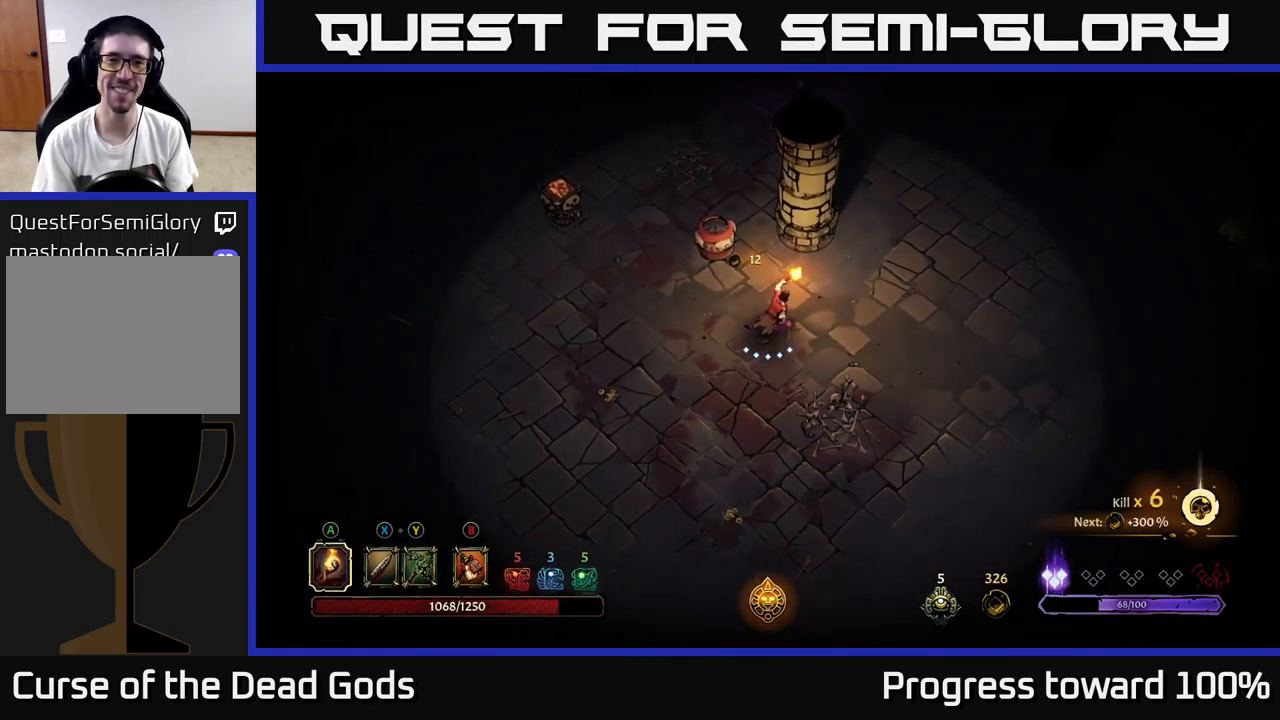
{"buttons": [], "left_stick": "down-right", "right_stick": "center", "events": [[117, "left_stick", "left"], [500, "left_stick", "down-right"]]}
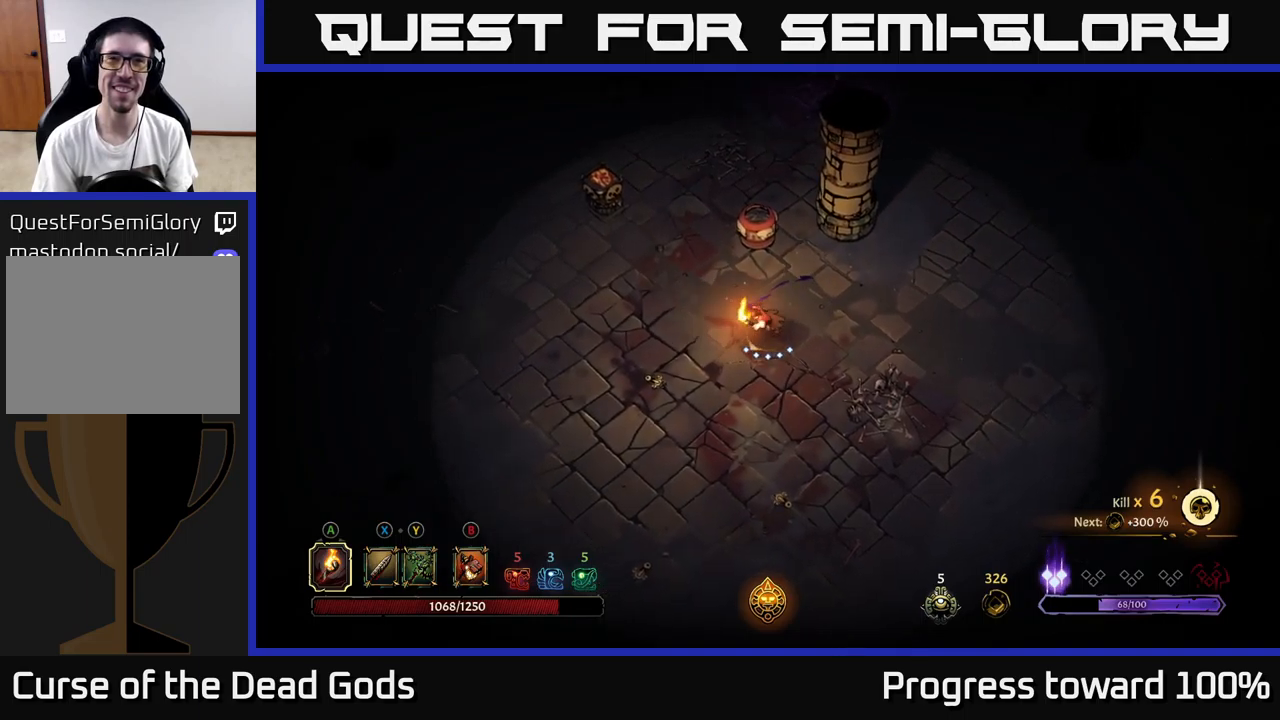
{"buttons": [], "left_stick": "up-right", "right_stick": "center", "events": [[100, "left_stick", "right"], [467, "left_stick", "up-right"]]}
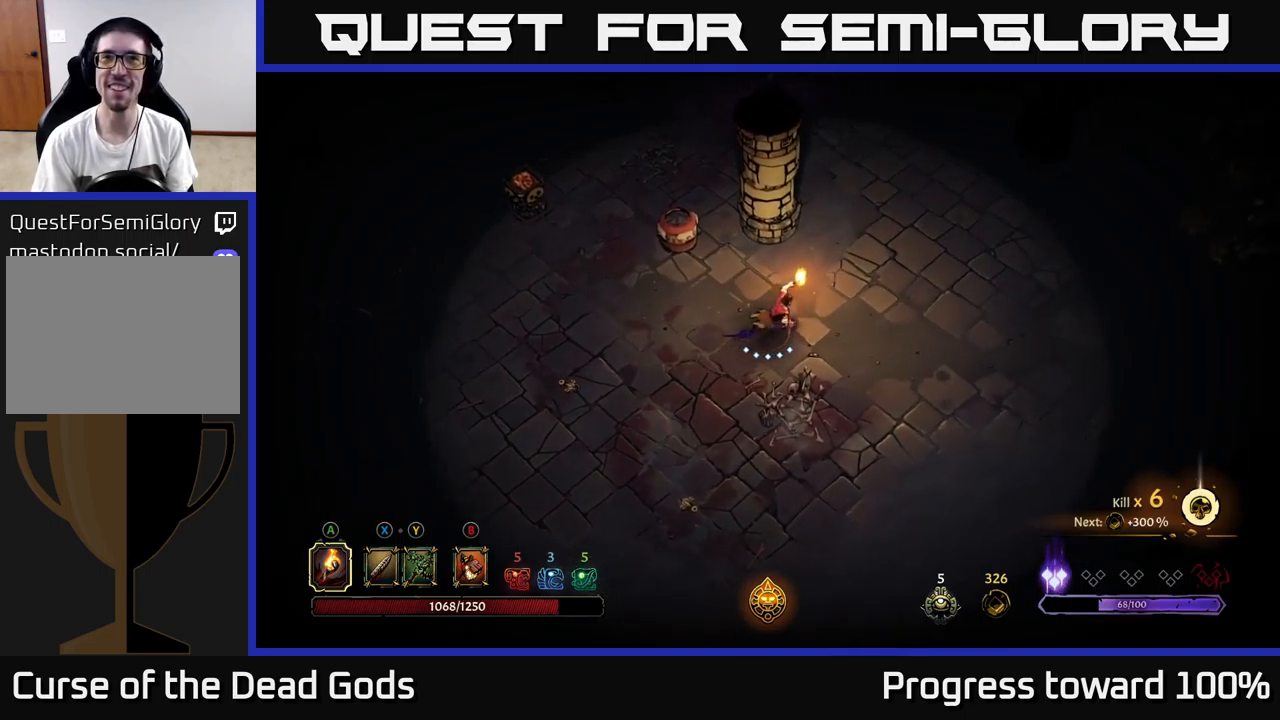
{"buttons": [], "left_stick": "right", "right_stick": "center", "events": [[467, "left_stick", "right"]]}
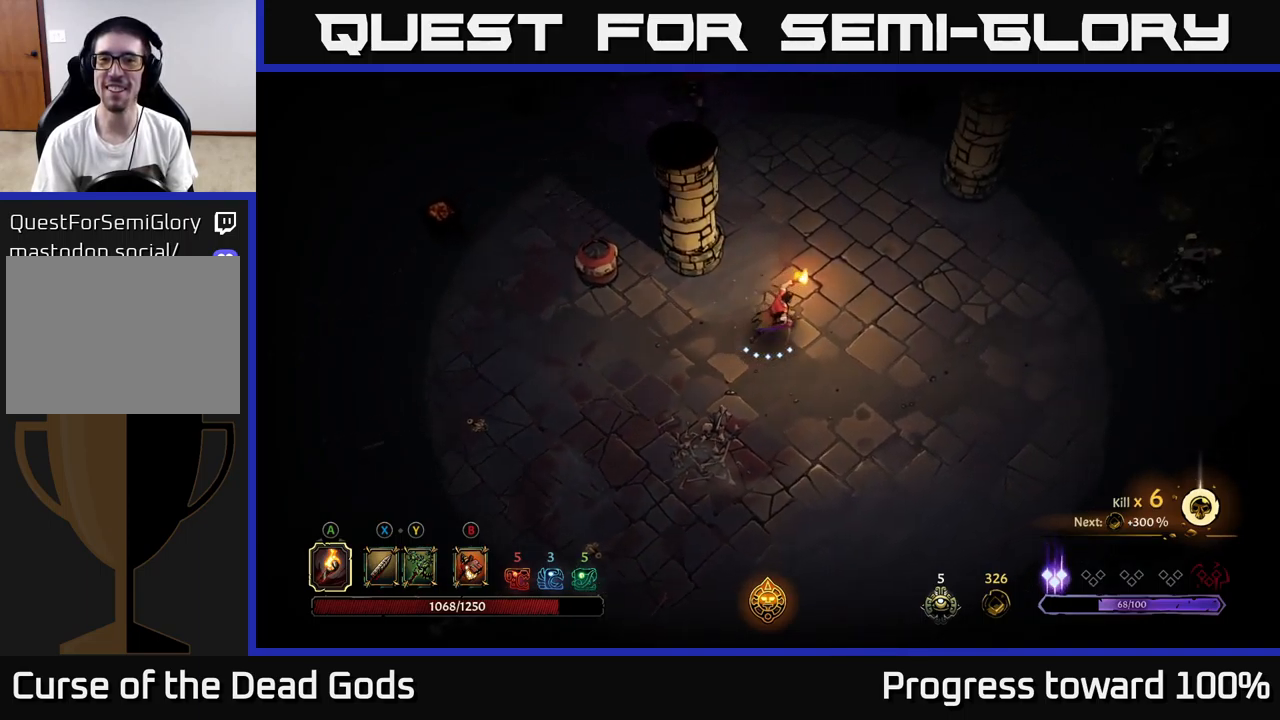
{"buttons": [], "left_stick": "right", "right_stick": "center", "events": []}
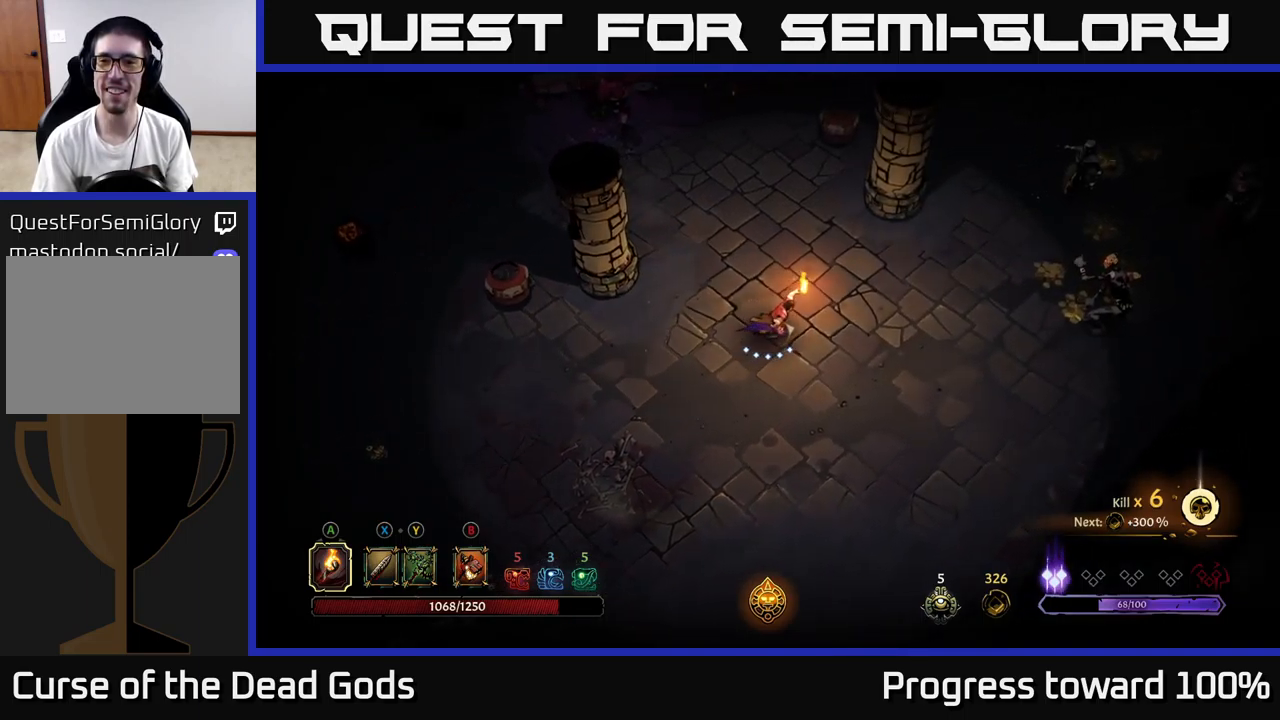
{"buttons": [], "left_stick": "right", "right_stick": "center", "events": []}
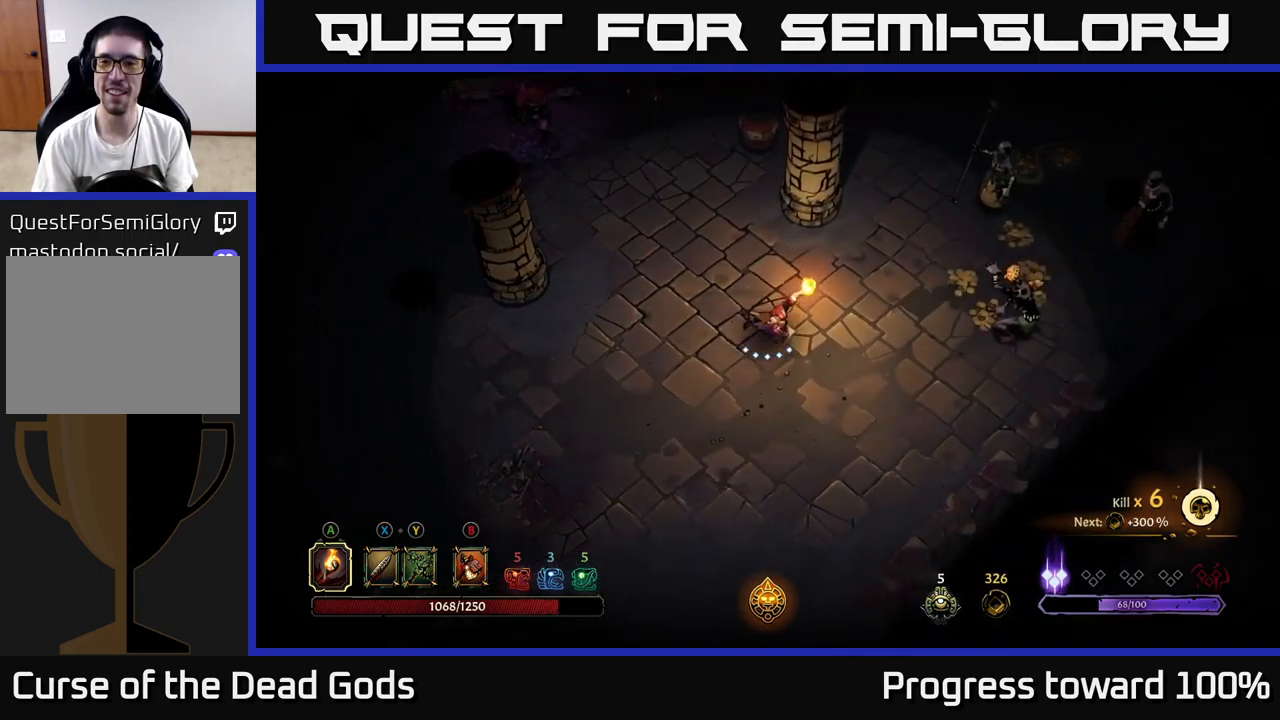
{"buttons": [], "left_stick": "right", "right_stick": "center", "events": [[34, "X", "down"], [117, "X", "up"], [384, "B", "down"], [467, "B", "up"]]}
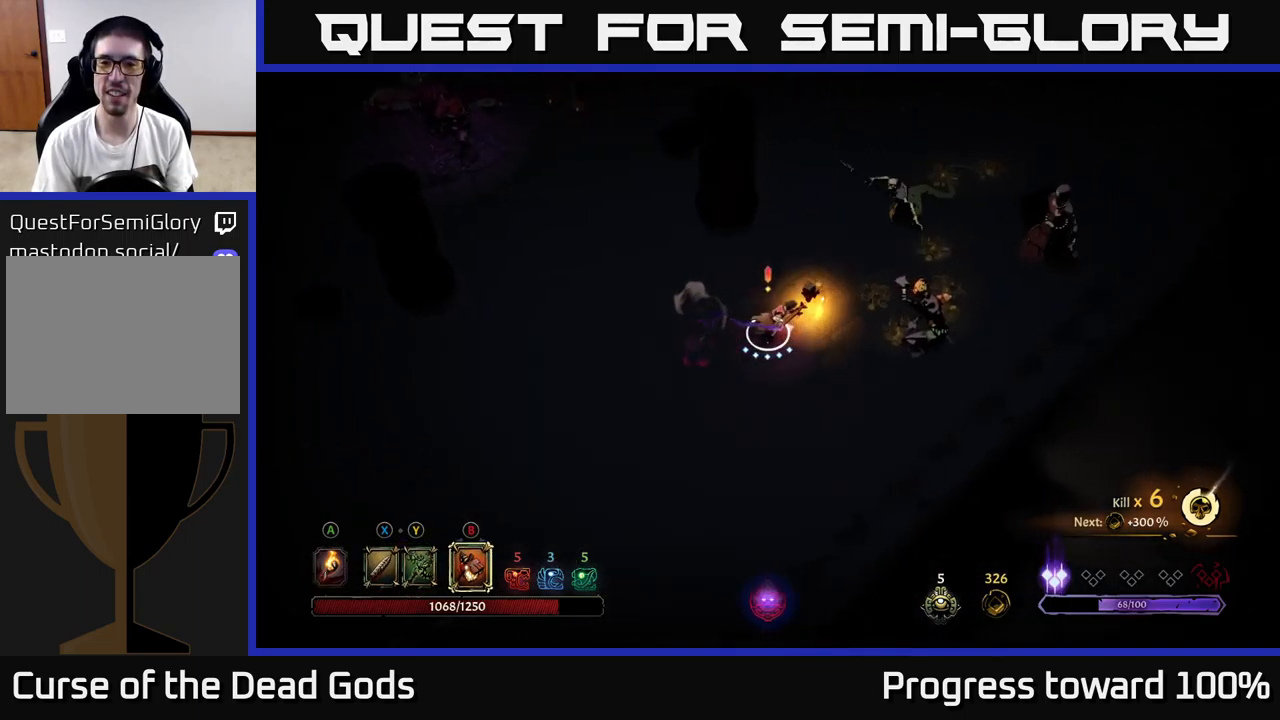
{"buttons": [], "left_stick": "right", "right_stick": "center", "events": [[50, "B", "down"], [150, "B", "up"]]}
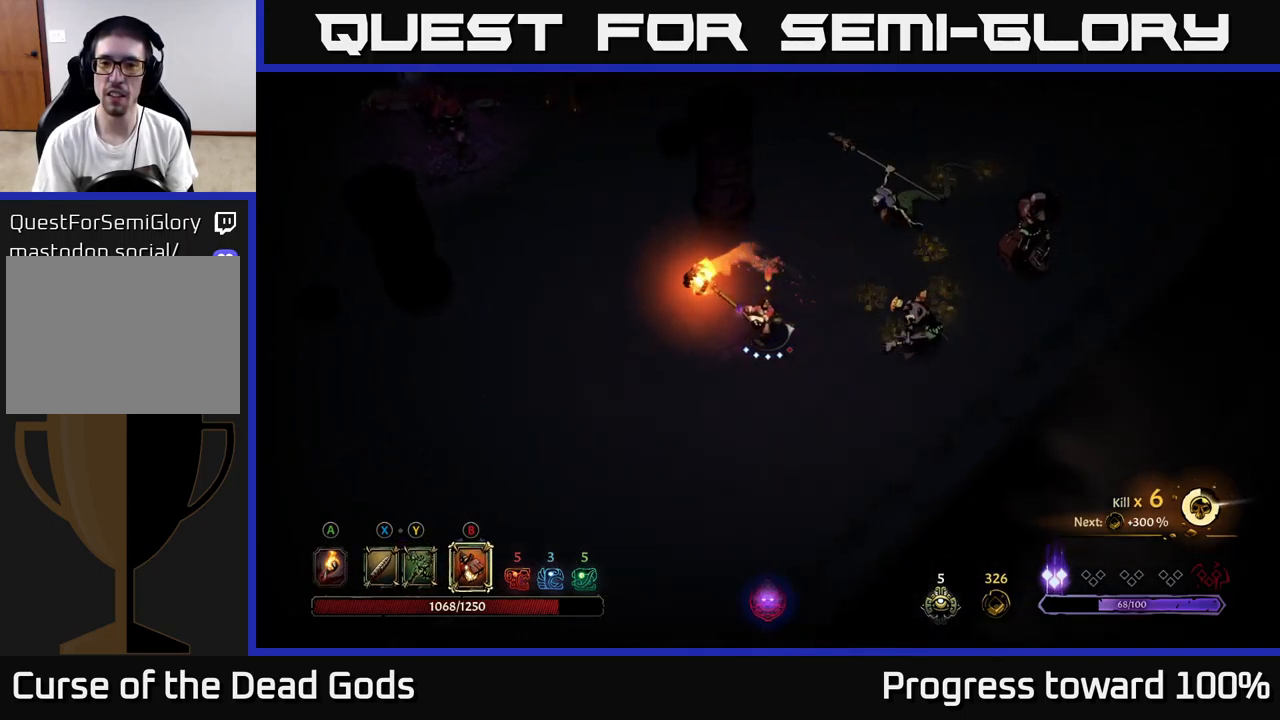
{"buttons": [], "left_stick": "right", "right_stick": "center", "events": [[317, "B", "down"], [450, "B", "up"]]}
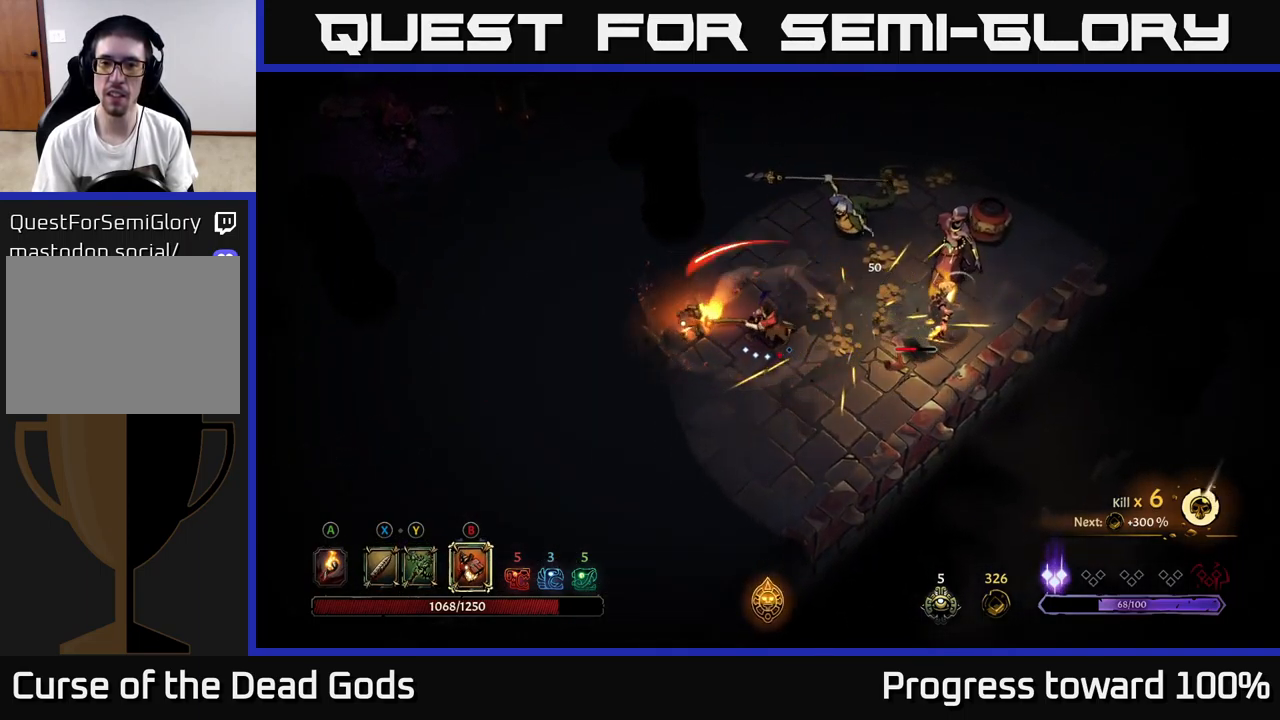
{"buttons": [], "left_stick": "right", "right_stick": "center", "events": []}
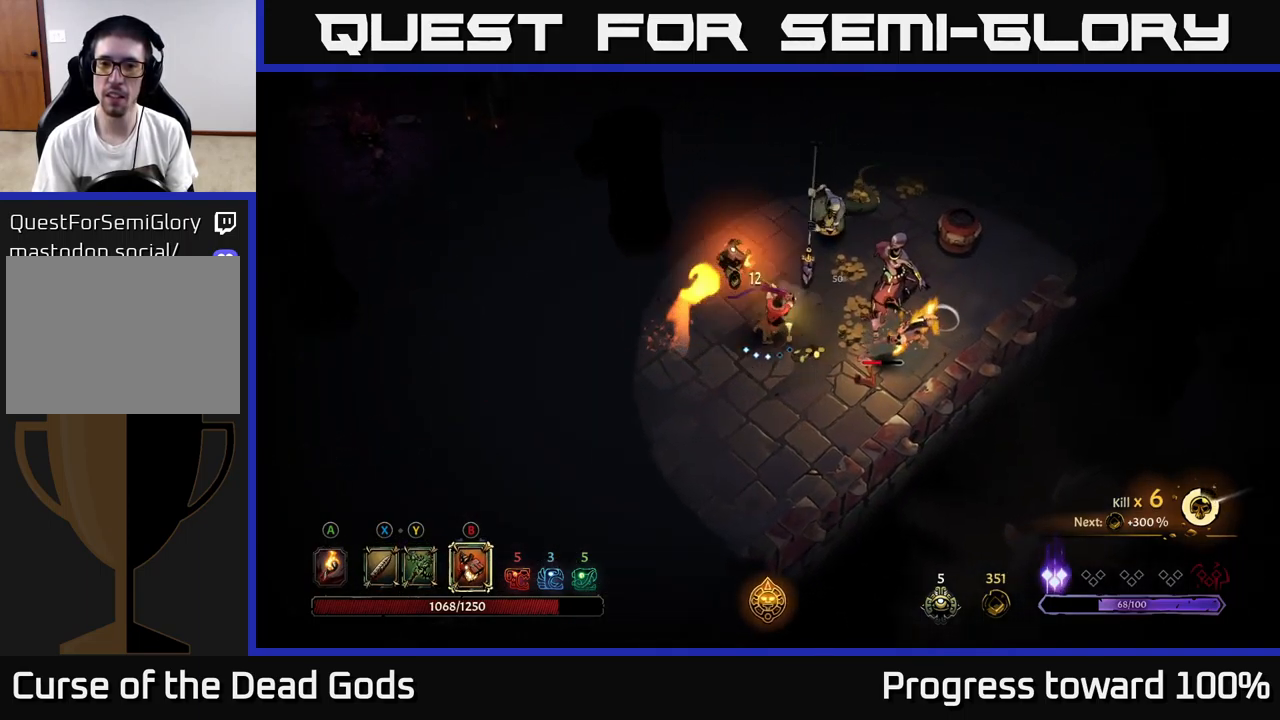
{"buttons": ["X"], "left_stick": "left", "right_stick": "center", "events": [[250, "left_stick", "center"], [300, "left_stick", "left"], [467, "X", "down"]]}
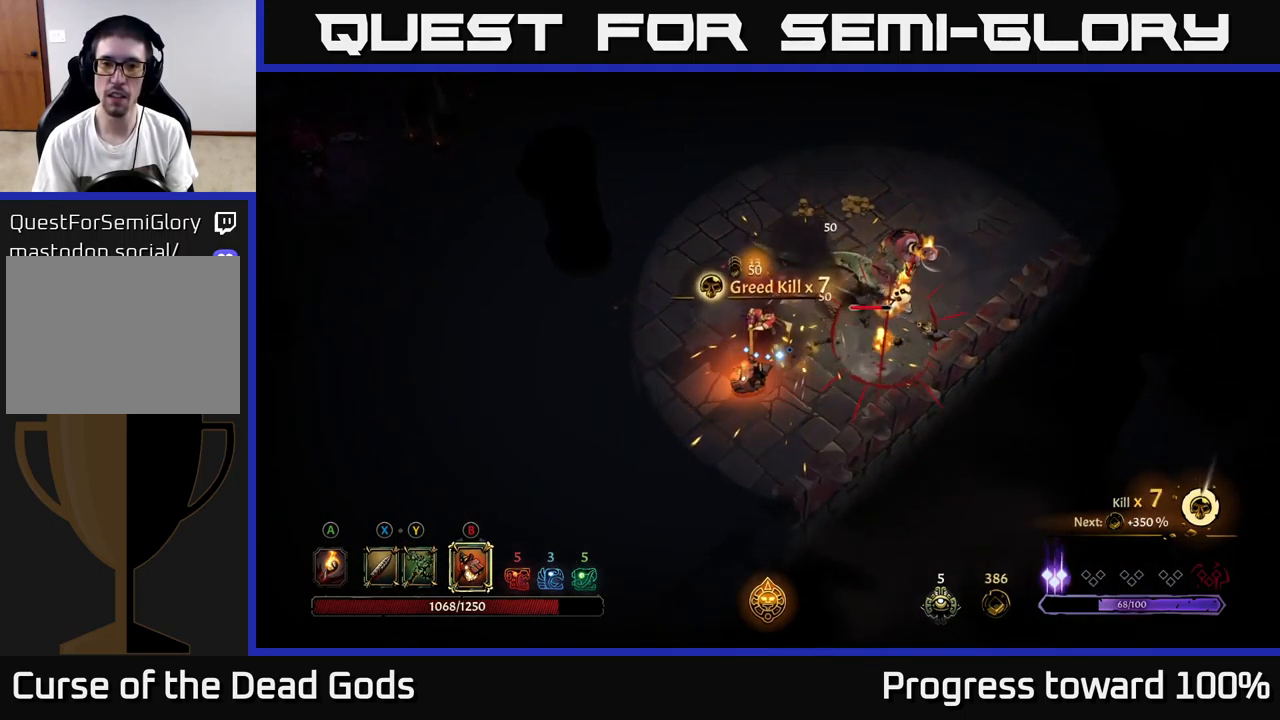
{"buttons": ["X"], "left_stick": "up-right", "right_stick": "center", "events": [[34, "X", "up"], [84, "left_stick", "right"], [134, "X", "down"], [201, "X", "up"], [217, "left_stick", "up-right"], [417, "X", "down"]]}
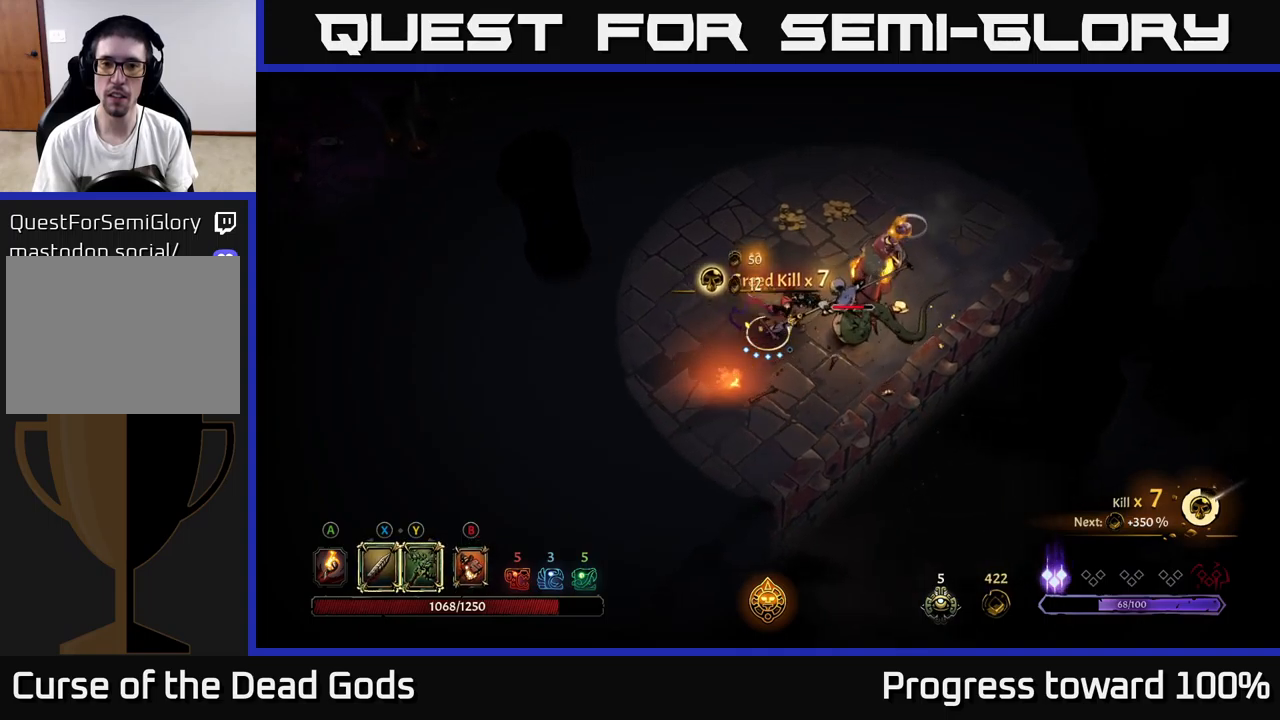
{"buttons": [], "left_stick": "center", "right_stick": "center", "events": [[33, "X", "up"], [217, "left_stick", "center"]]}
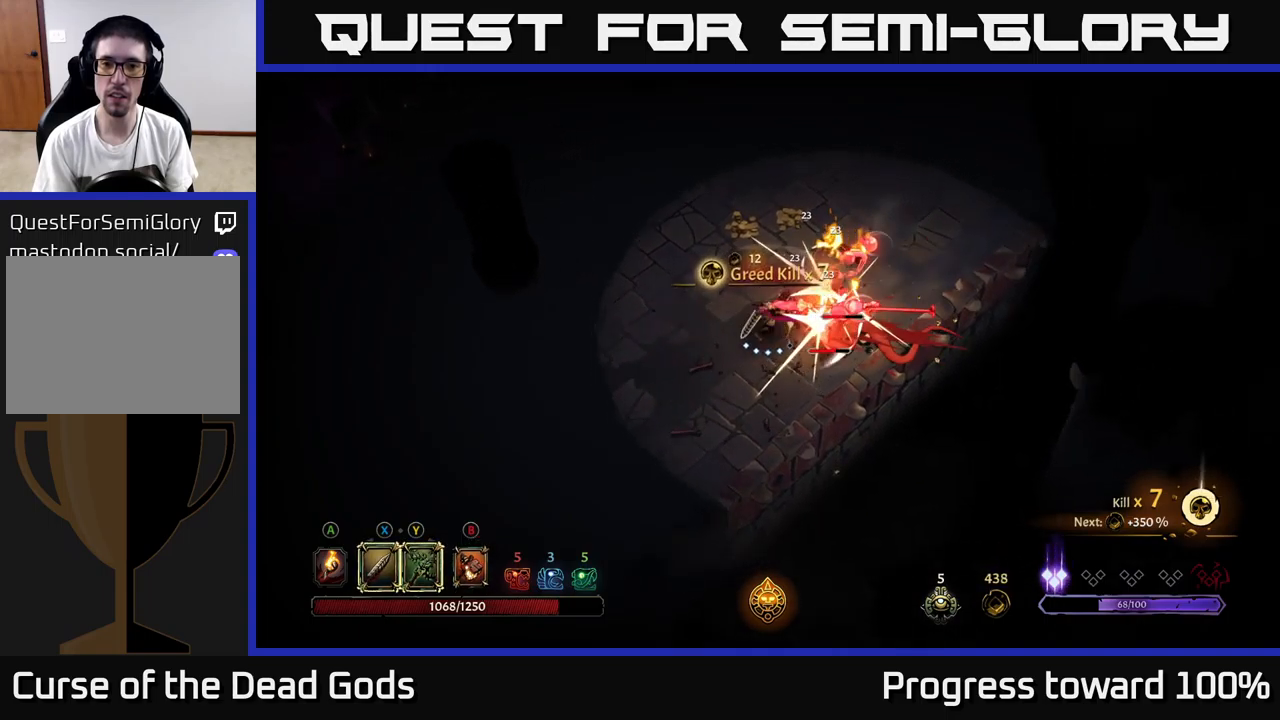
{"buttons": [], "left_stick": "center", "right_stick": "center", "events": [[250, "X", "down"], [333, "X", "up"]]}